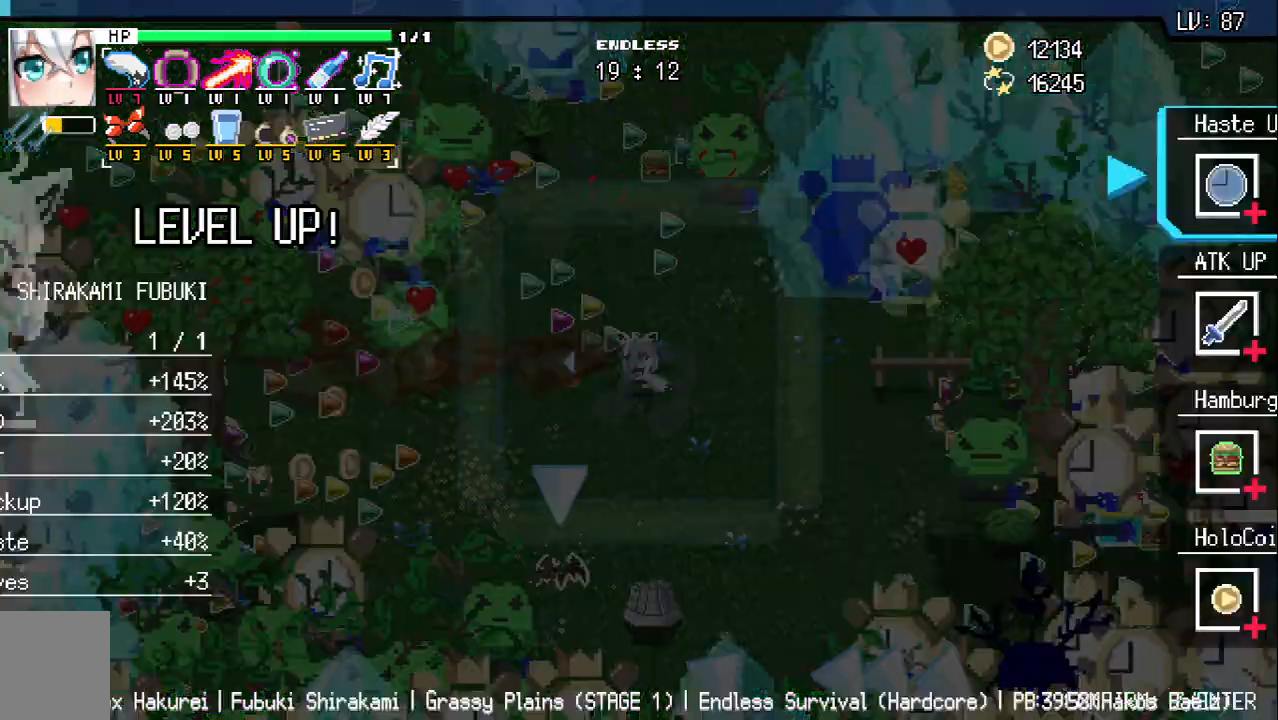
Gameplay with keyboard; each line is a JSON object with the keys held at the frame after it. "events" lists presses ("down") and releases ("up") of "a", "d", "q", "s", "w" and "z" between this image and that frame as [ms after this image, input, new state], when the widget could be followed in between. No other keys are recorded. Mouse input is not recorded.
{"keys": [], "events": []}
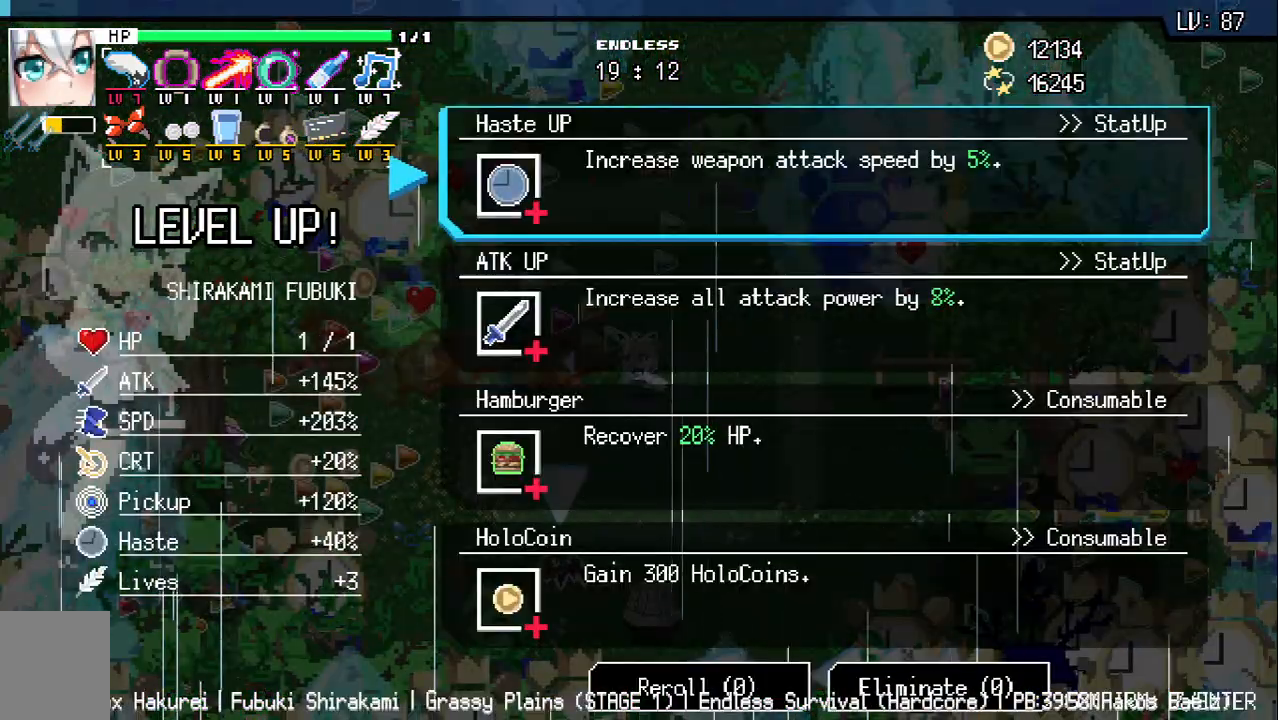
{"keys": [], "events": []}
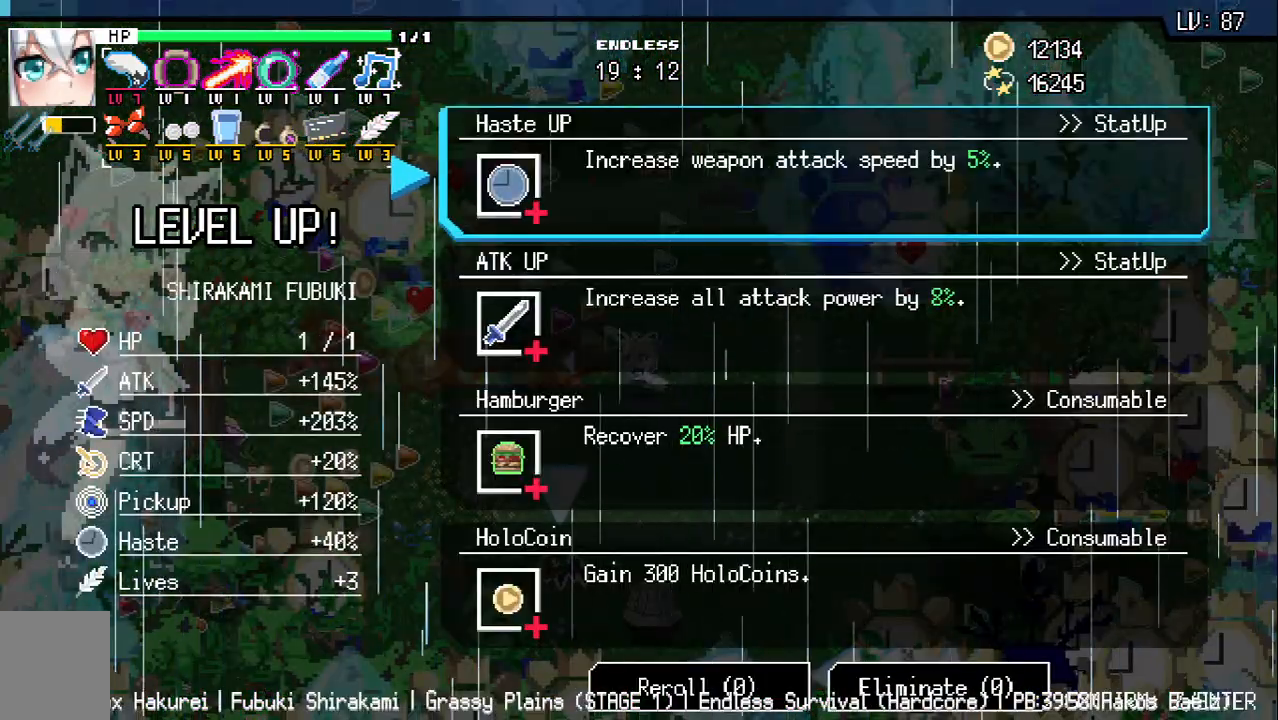
{"keys": [], "events": []}
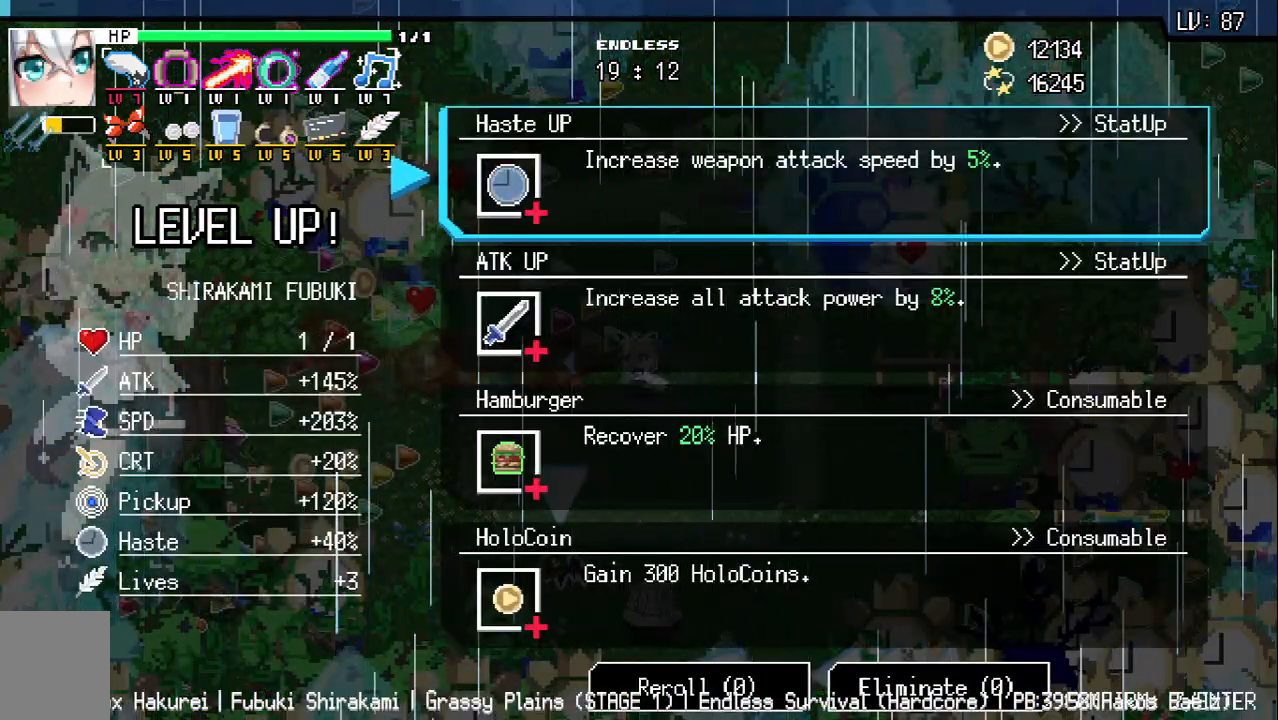
{"keys": [], "events": []}
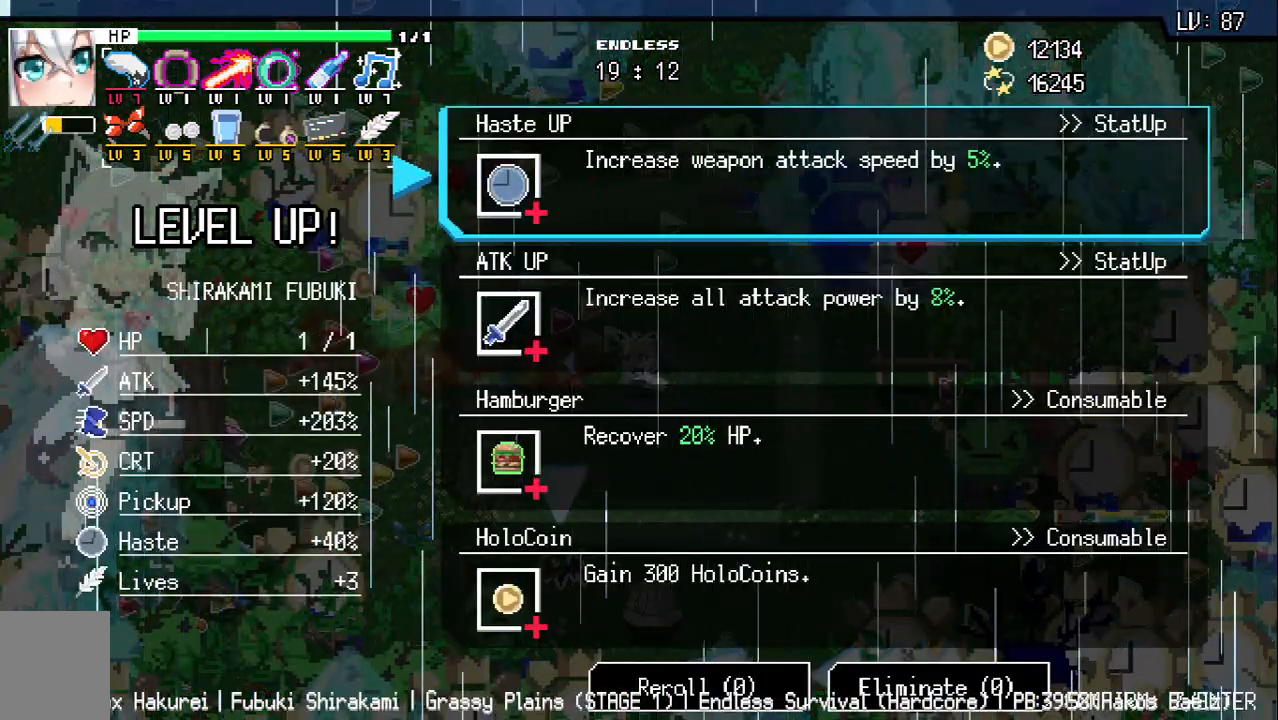
{"keys": [], "events": []}
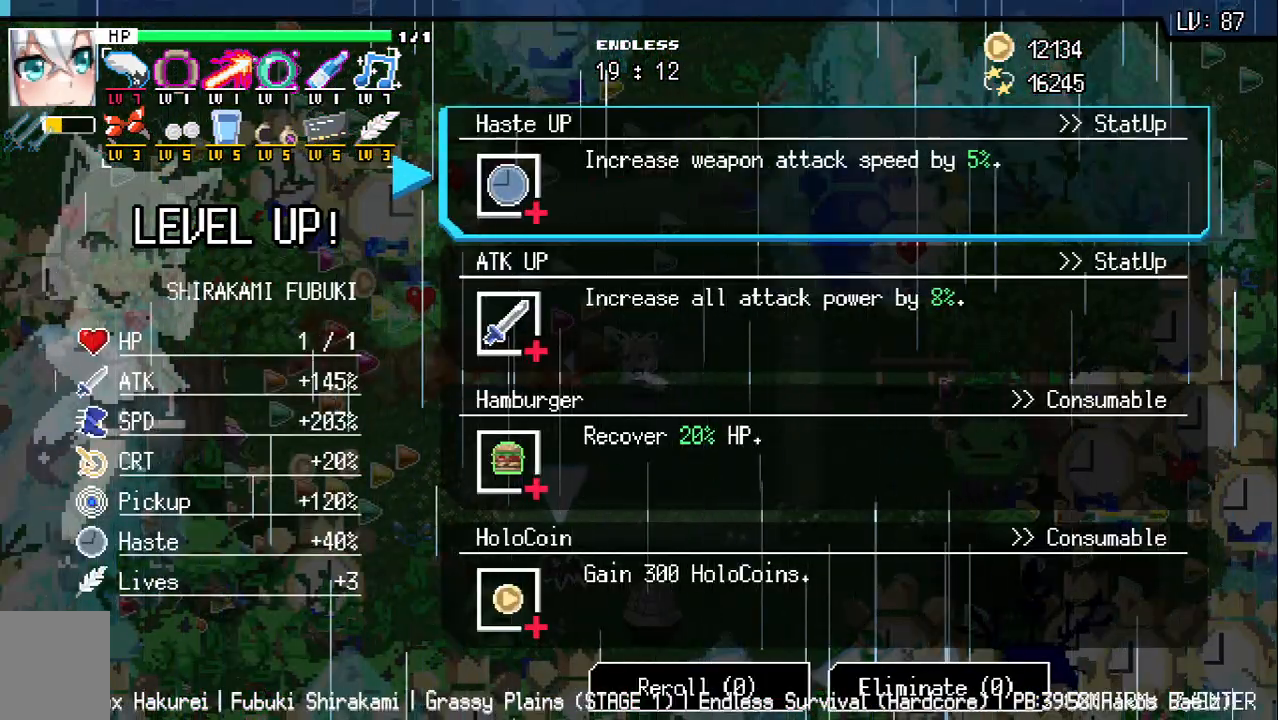
{"keys": [], "events": []}
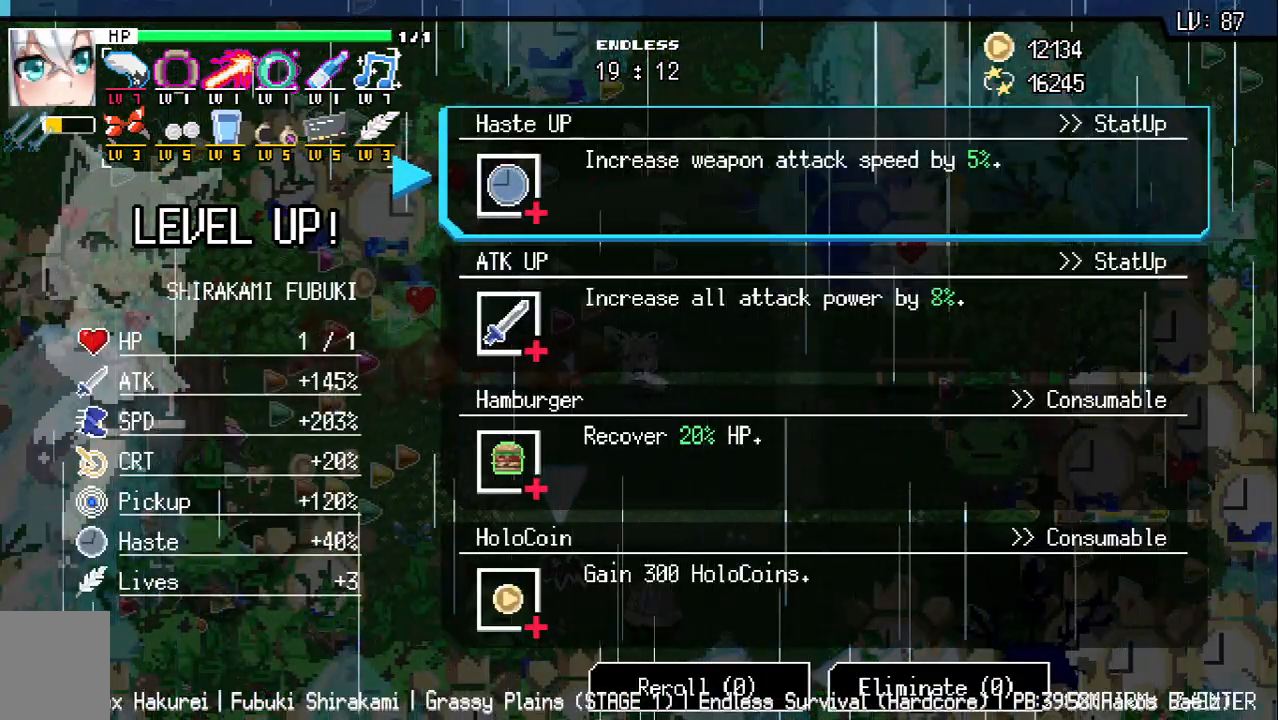
{"keys": [], "events": []}
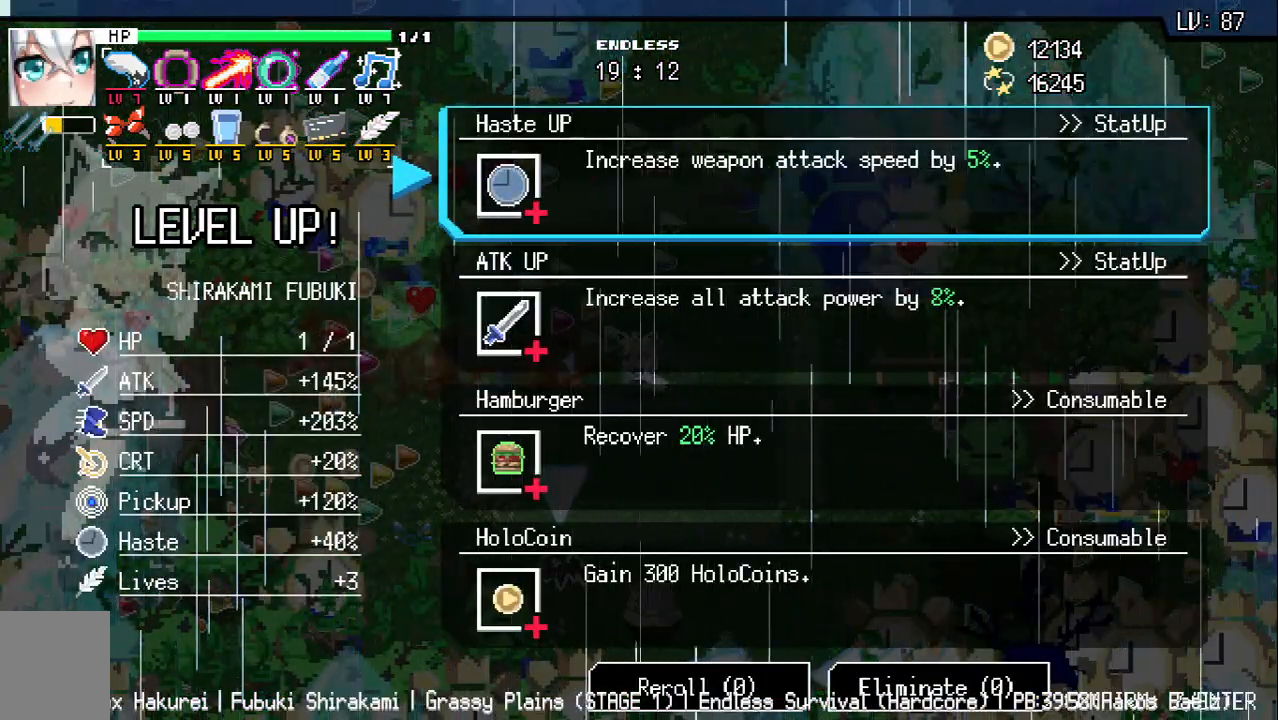
{"keys": [], "events": [[133, "s", "down"], [200, "s", "up"]]}
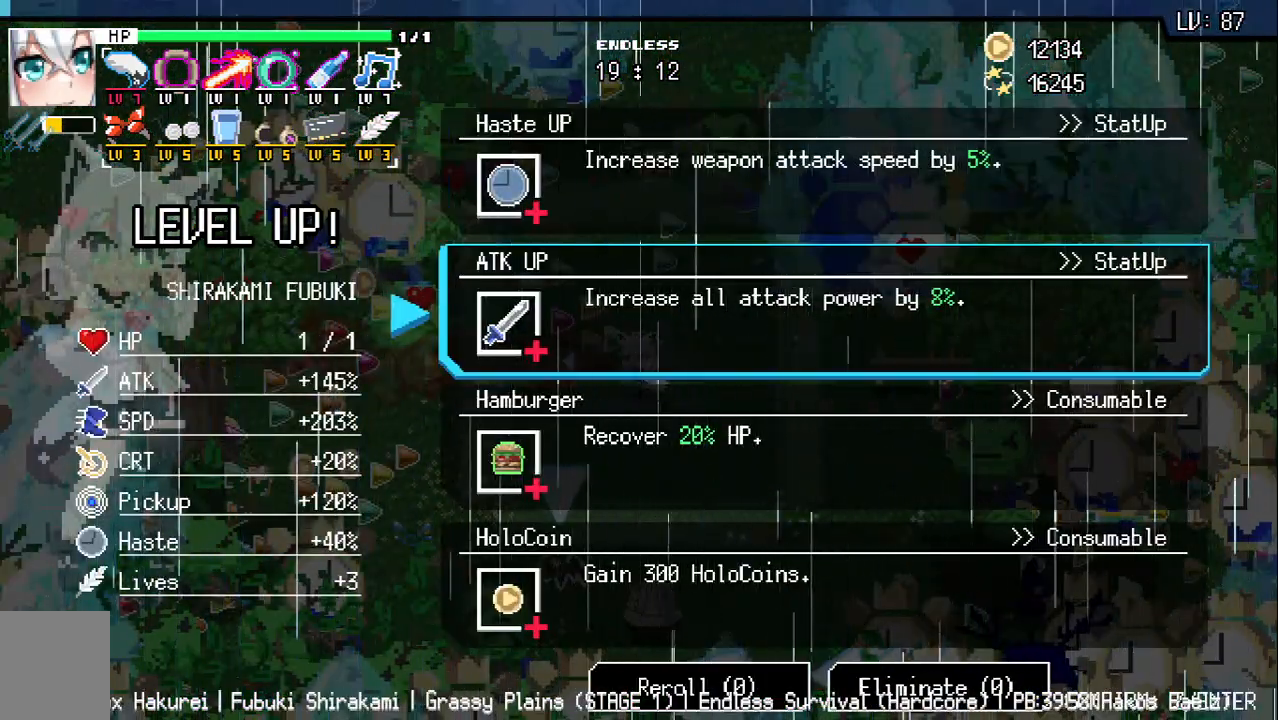
{"keys": [], "events": [[233, "w", "down"], [333, "w", "up"]]}
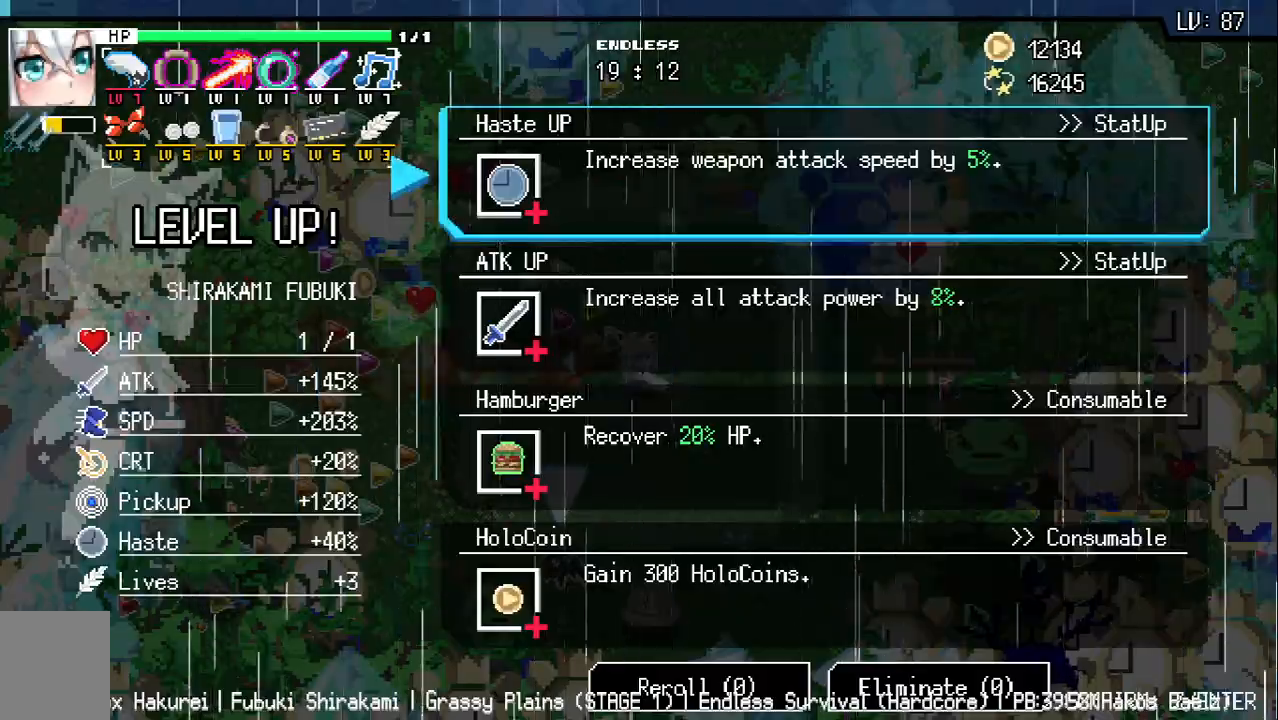
{"keys": ["a", "d", "w"], "events": [[317, "z", "down"], [383, "d", "down"], [383, "w", "down"], [450, "z", "up"], [500, "a", "down"]]}
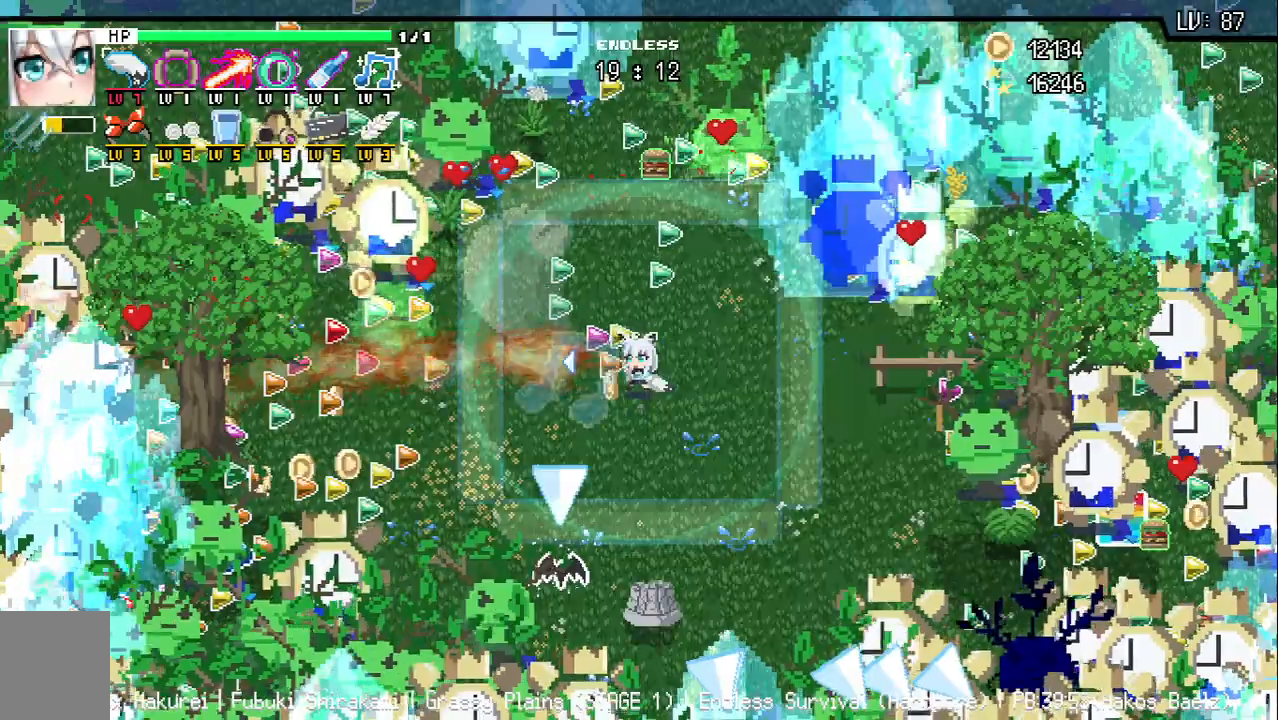
{"keys": ["d", "s", "w"]}
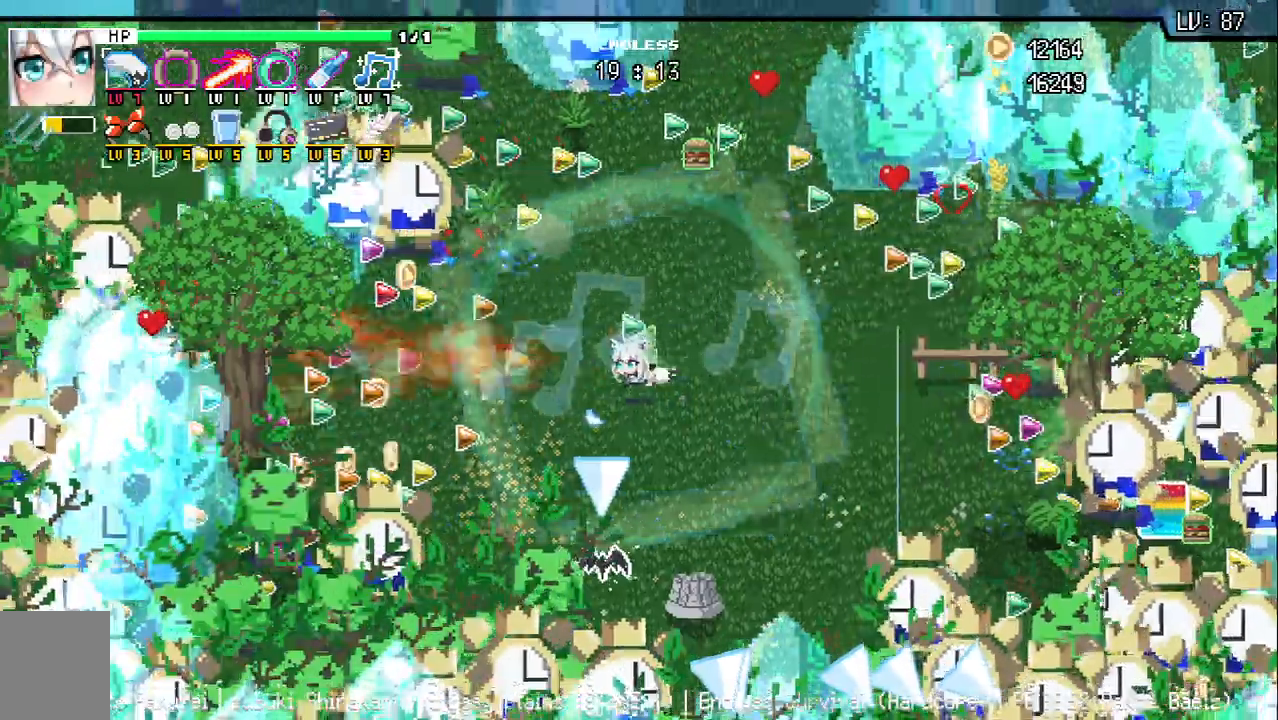
{"keys": ["d", "s", "w"]}
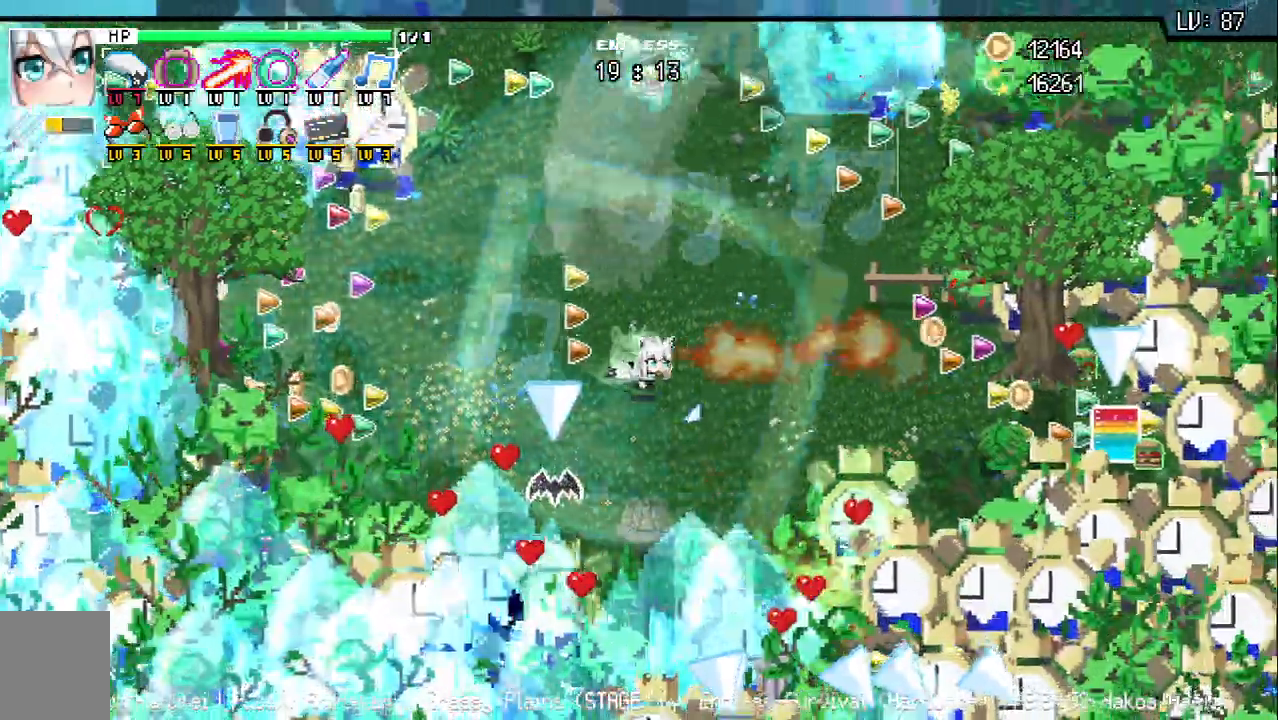
{"keys": ["a", "d", "s", "z"], "events": [[50, "w", "up"], [50, "z", "down"], [200, "a", "down"], [200, "w", "down"], [217, "s", "up"], [250, "z", "up"], [283, "d", "up"], [317, "w", "up"], [350, "z", "down"], [483, "d", "down"], [500, "s", "down"]]}
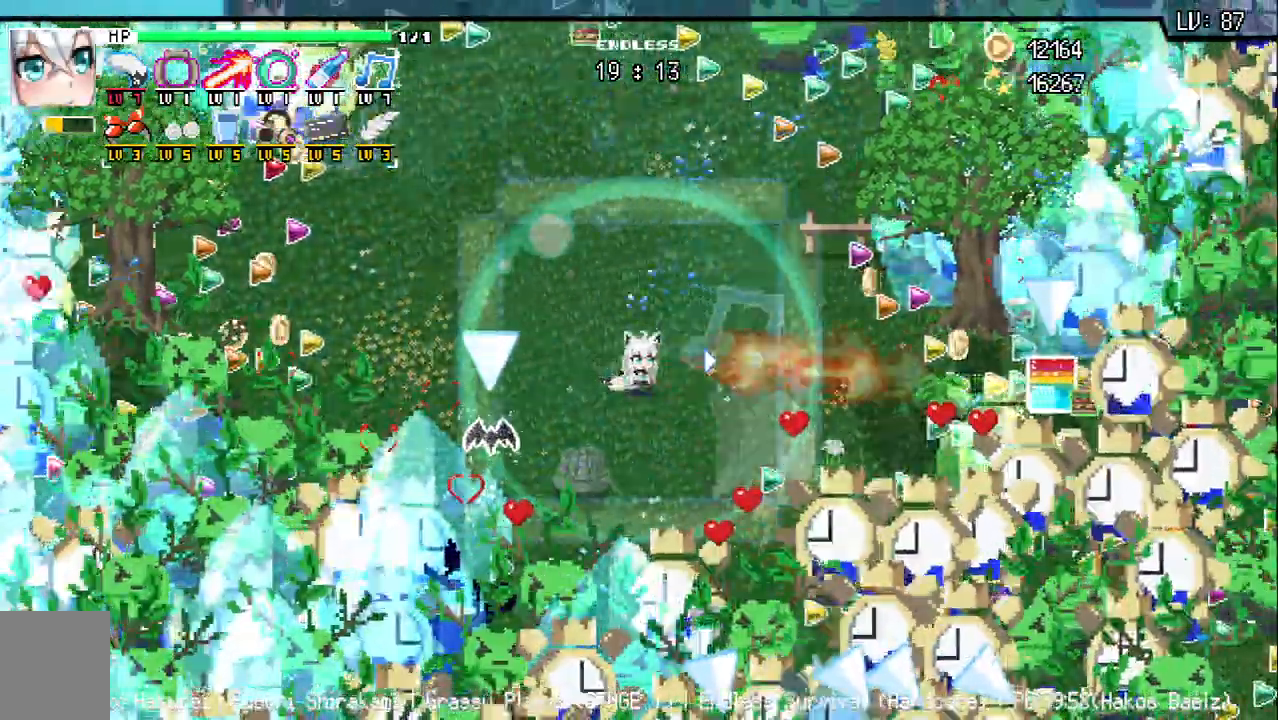
{"keys": ["d", "w"], "events": [[33, "a", "up"], [100, "z", "up"], [317, "w", "down"], [333, "s", "up"], [383, "d", "up"], [433, "d", "down"]]}
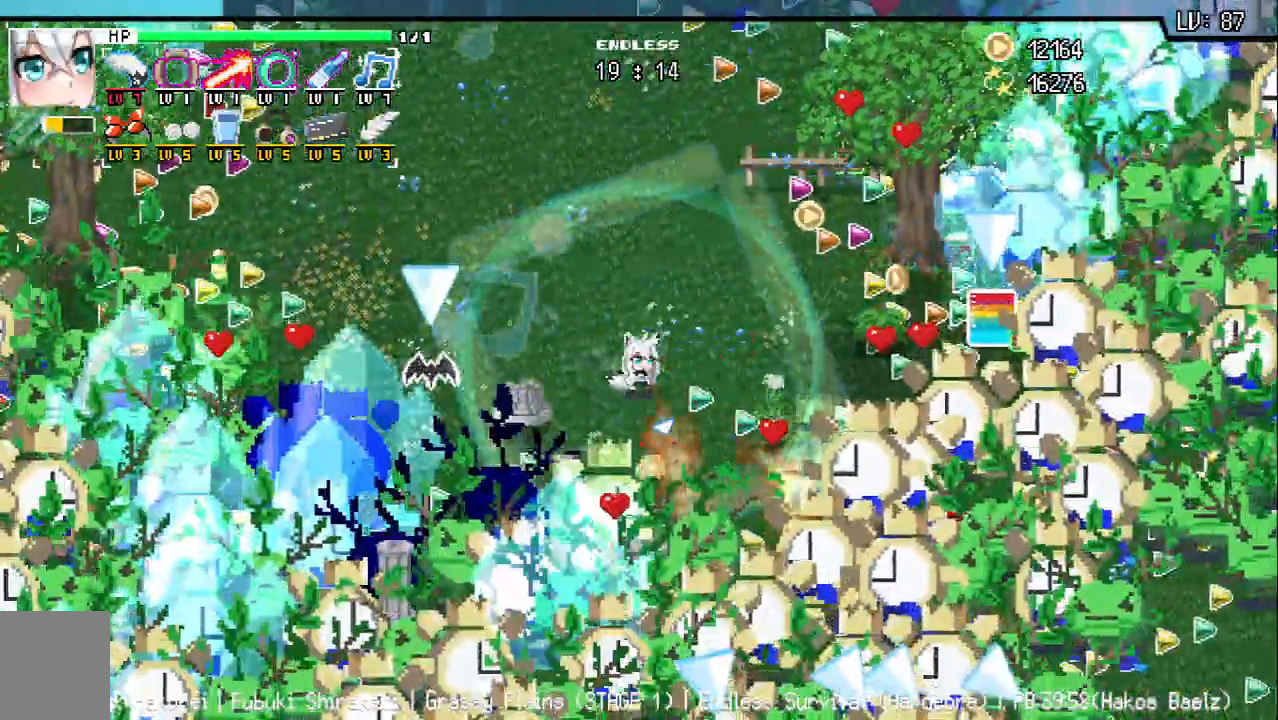
{"keys": ["w"], "events": [[17, "s", "down"], [200, "s", "up"], [283, "d", "up"], [350, "d", "down"], [367, "s", "down"], [483, "d", "up"], [483, "s", "up"]]}